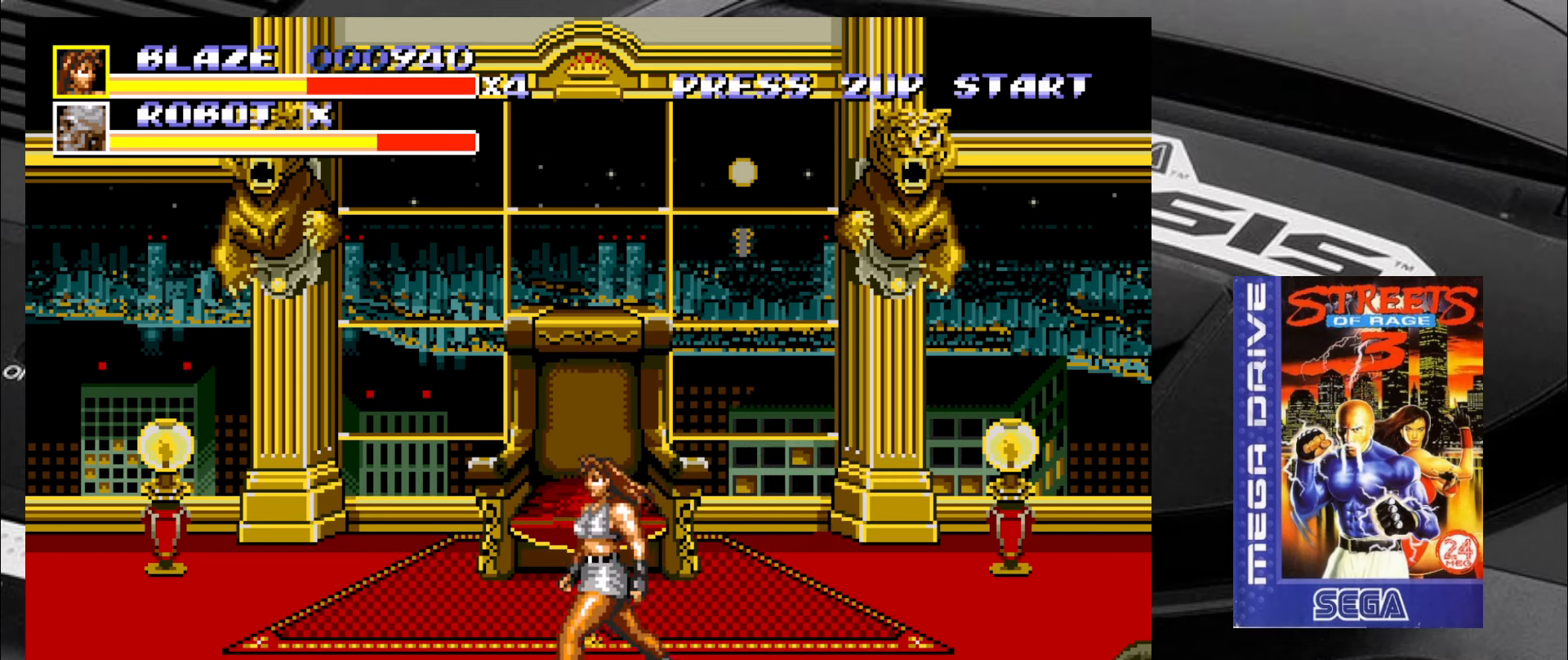
Gameplay with a controller (arcade stick); each line is a JSON object with the inputs held at the frame after it. "events" lists button and stick changes between this image and that frame as [ms after this image, input, new state], when the widget could be followed in between. Not read: L3 R3 SQUARE TRIANGLE.
{"buttons": [], "left_stick": "up-right", "events": [[350, "left_stick", "up-right"]]}
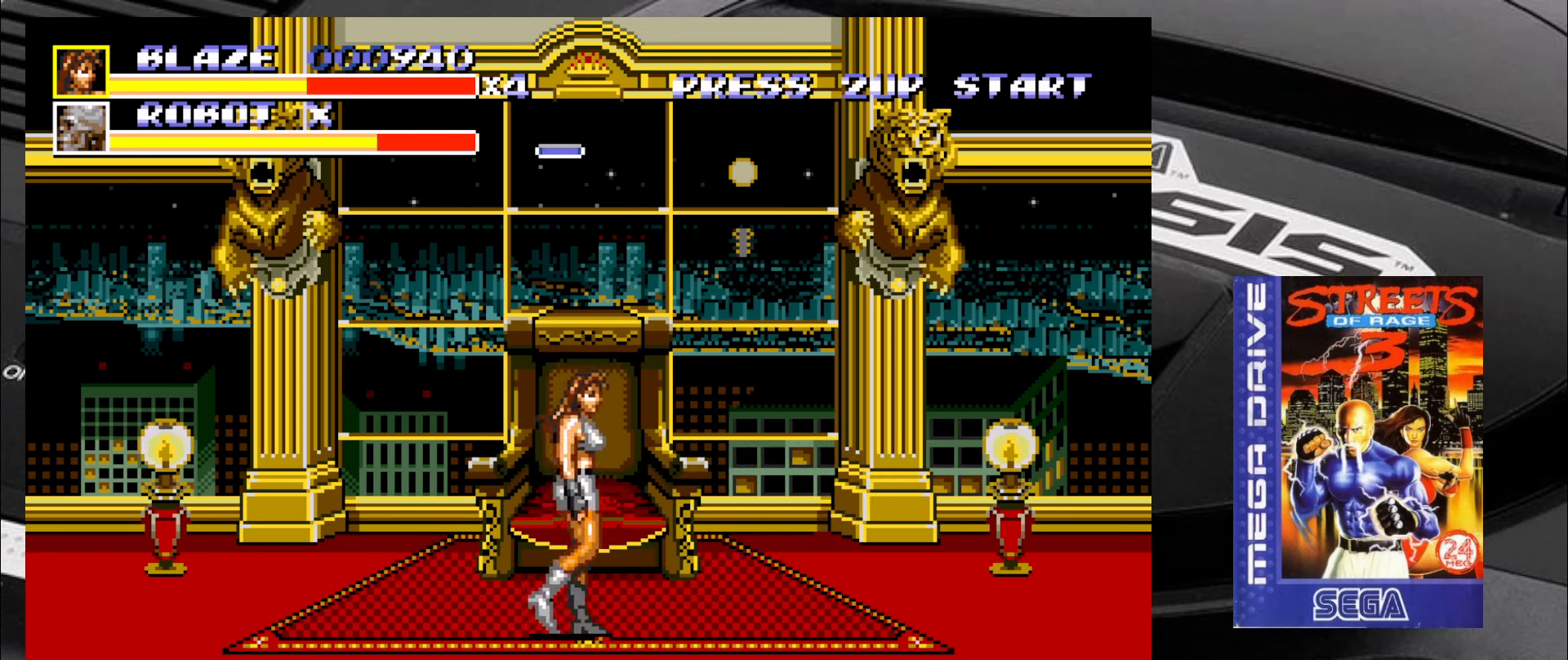
{"buttons": [], "left_stick": "center", "events": [[184, "left_stick", "center"]]}
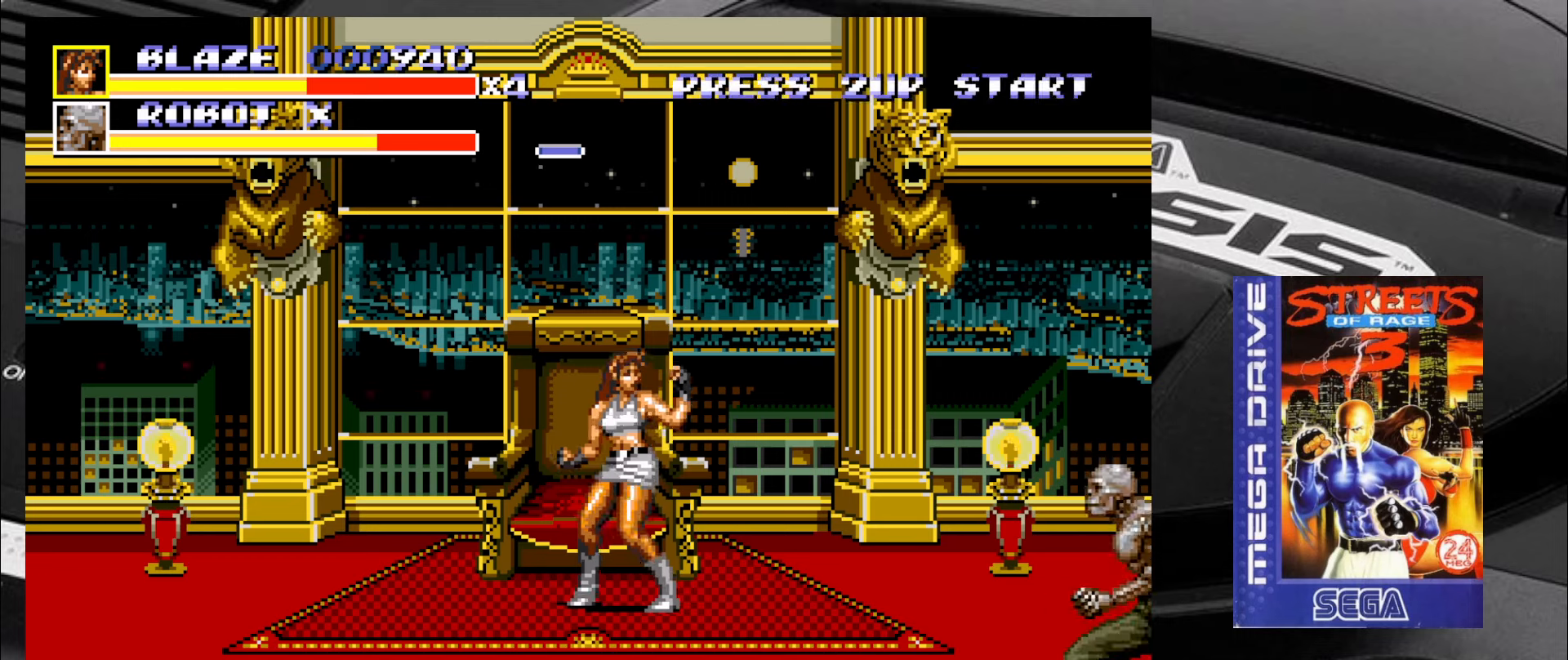
{"buttons": [], "left_stick": "up", "events": [[200, "left_stick", "left"], [316, "left_stick", "down"], [366, "left_stick", "down-right"], [500, "left_stick", "up"]]}
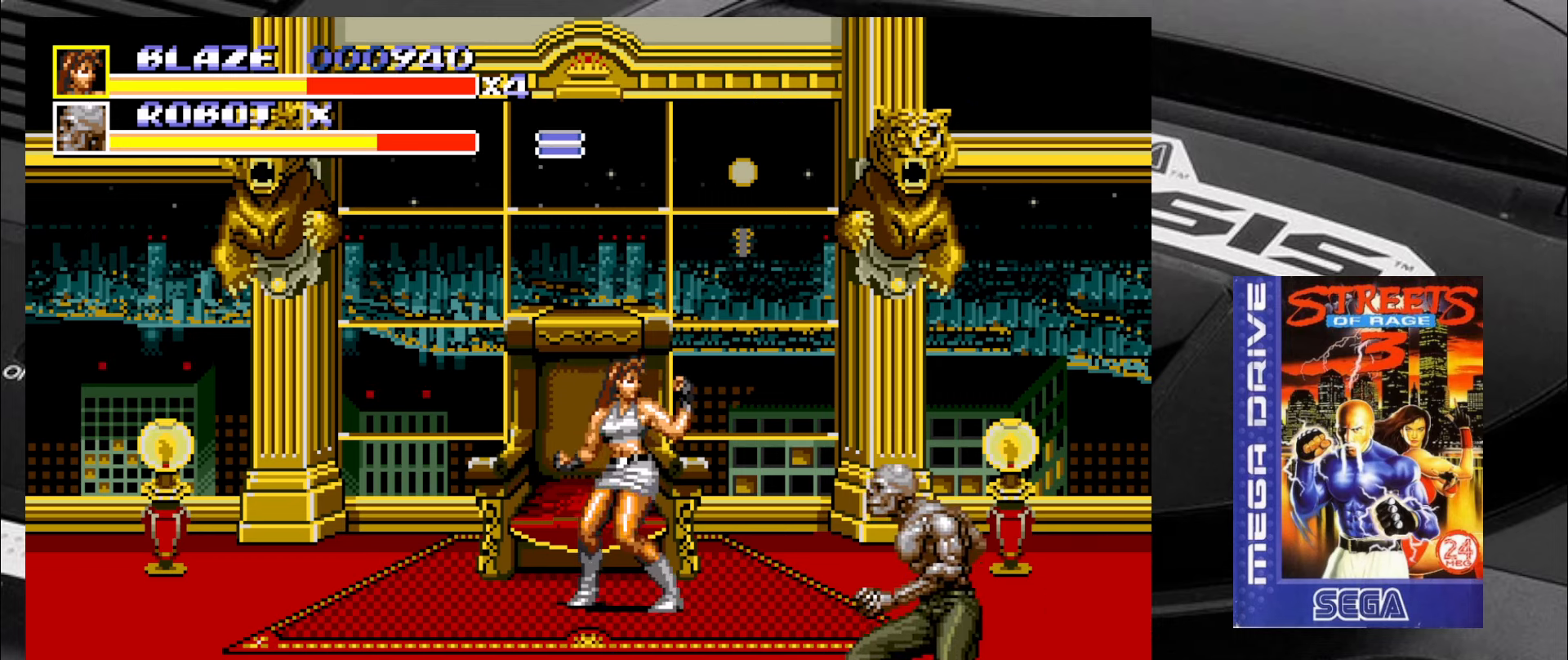
{"buttons": [], "left_stick": "down", "events": [[66, "left_stick", "left"], [150, "left_stick", "down"], [266, "left_stick", "up"], [366, "left_stick", "left"], [483, "left_stick", "down"]]}
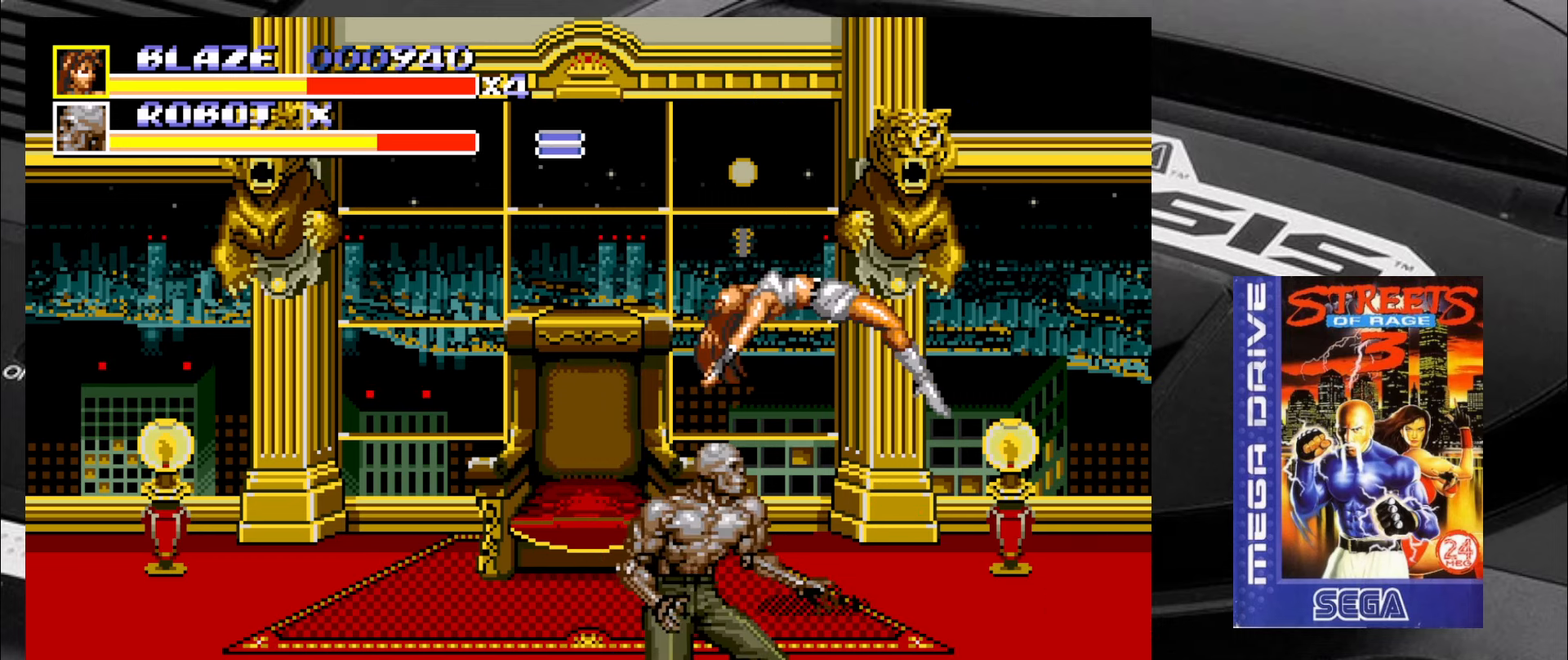
{"buttons": [], "left_stick": "center", "events": [[16, "left_stick", "down-right"], [116, "left_stick", "center"]]}
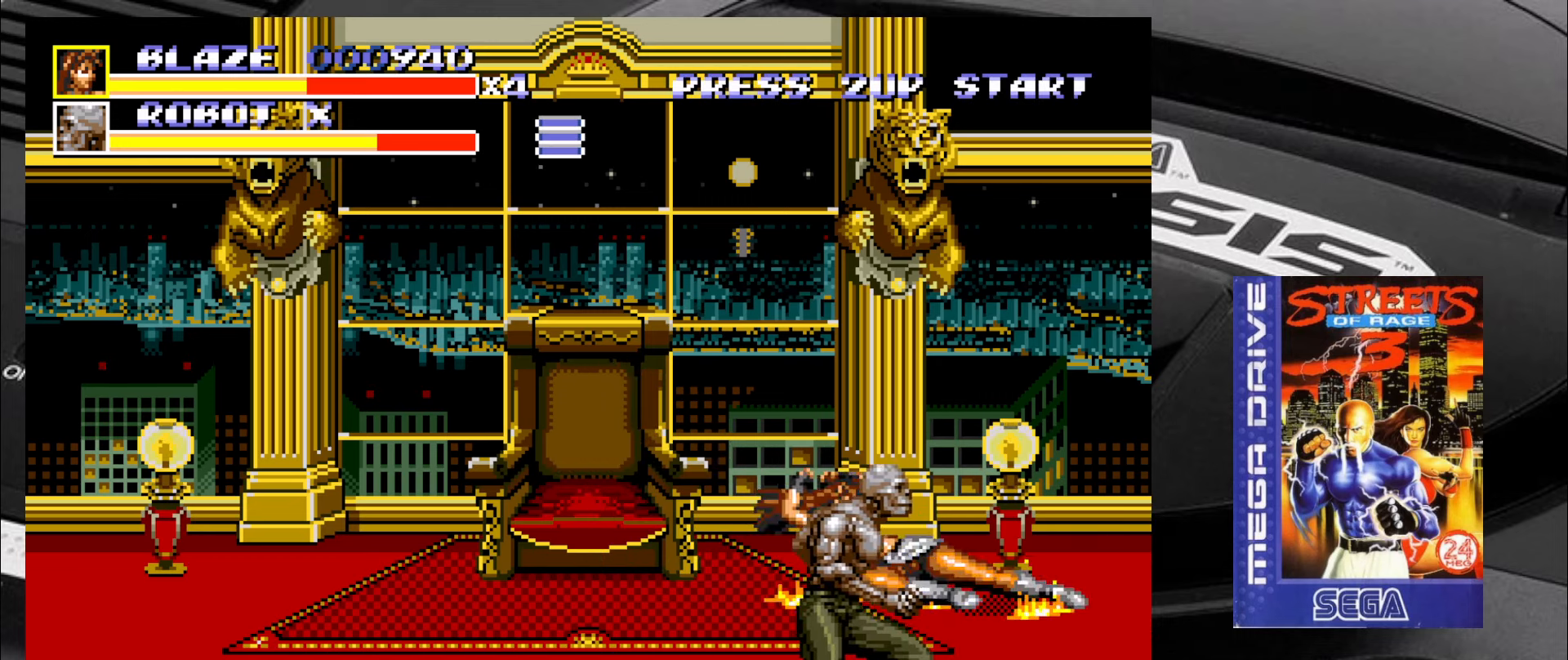
{"buttons": [], "left_stick": "down-left", "events": [[266, "left_stick", "down-left"]]}
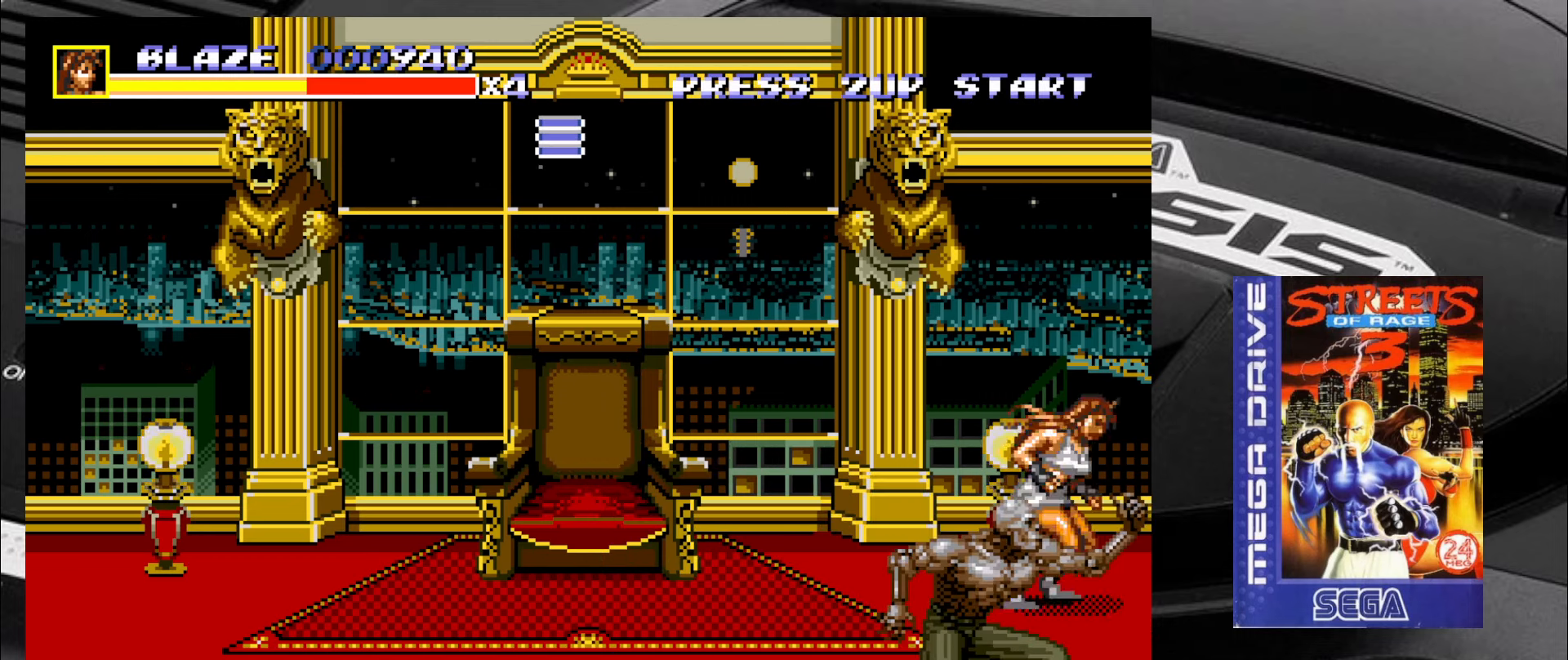
{"buttons": [], "left_stick": "down-left", "events": []}
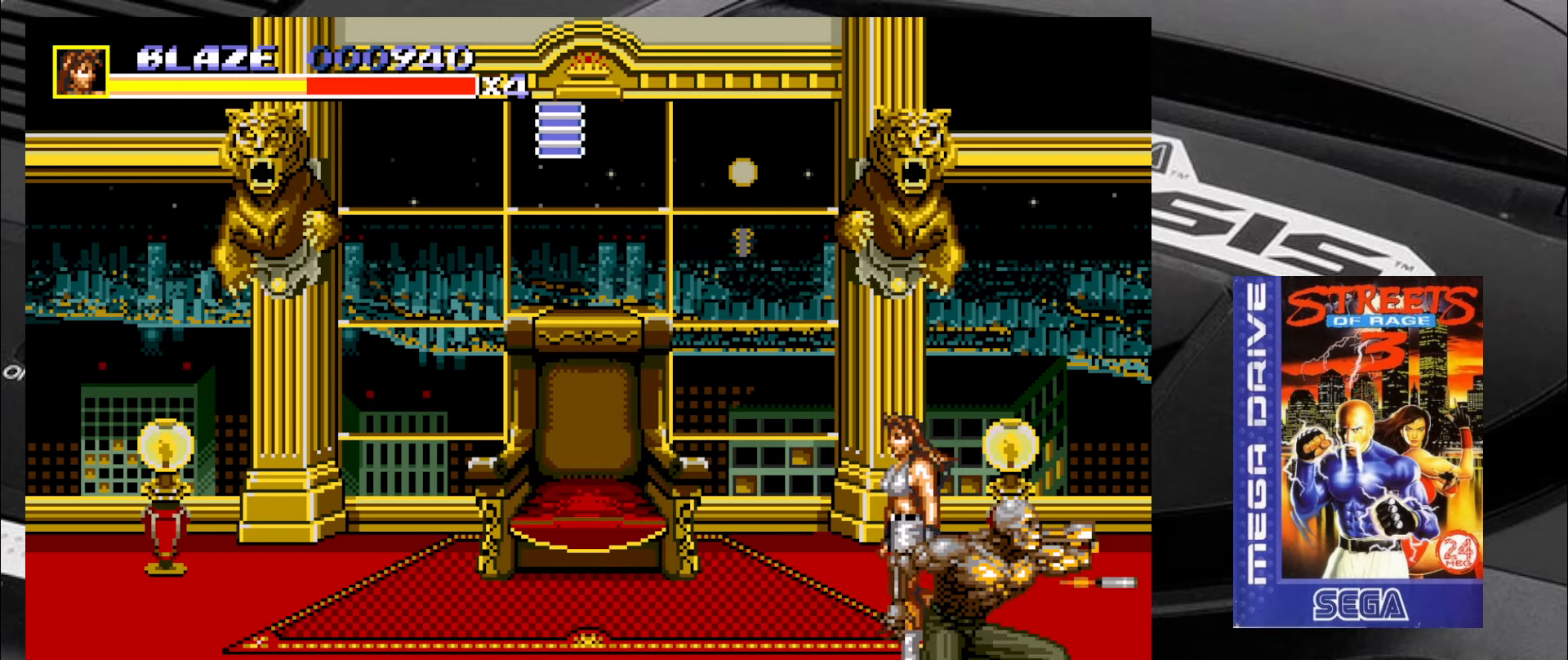
{"buttons": [], "left_stick": "down-right", "events": [[166, "left_stick", "down-right"], [283, "CIRCLE", "down"], [350, "CIRCLE", "up"], [433, "CIRCLE", "down"], [483, "CIRCLE", "up"]]}
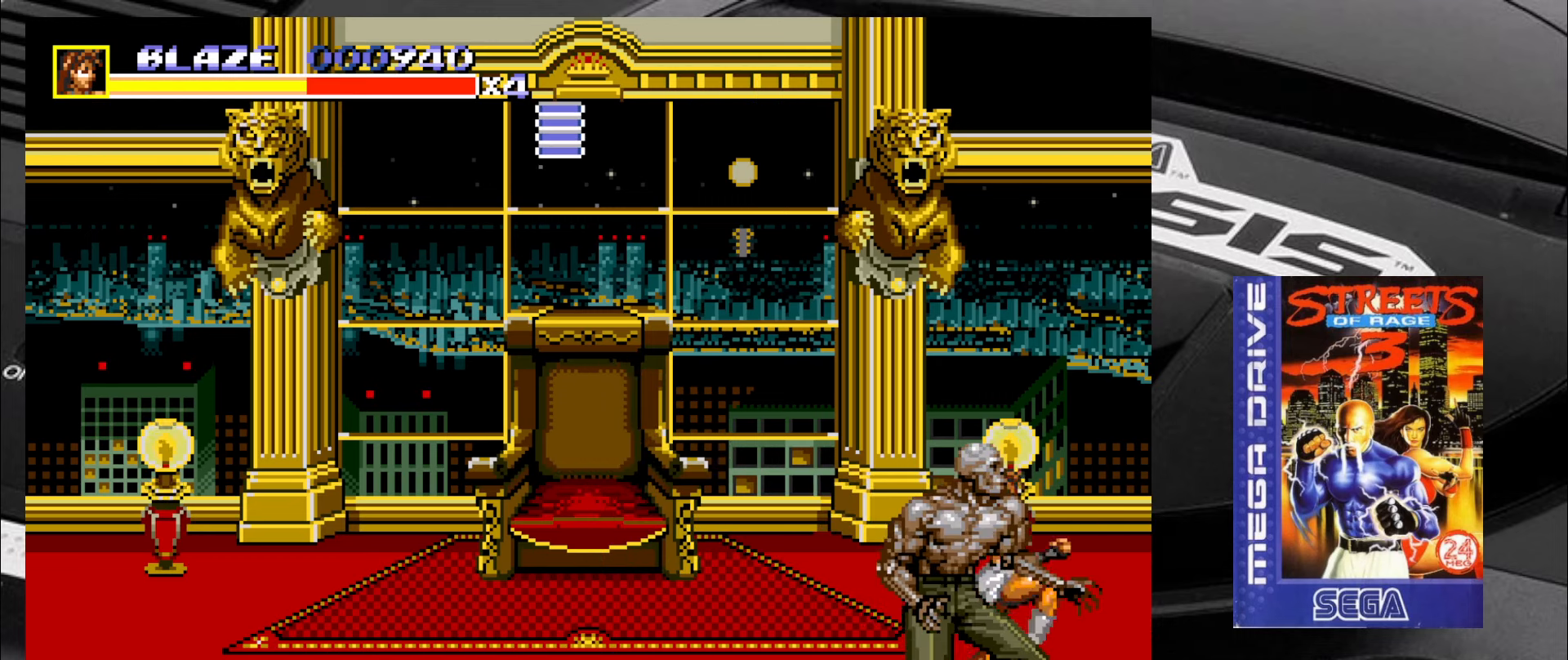
{"buttons": ["CIRCLE"], "left_stick": "down-right", "events": [[116, "CIRCLE", "down"], [183, "CIRCLE", "up"], [266, "CIRCLE", "down"], [300, "CIRCLE", "up"], [366, "CIRCLE", "down"], [400, "CIRCLE", "up"], [500, "CIRCLE", "down"]]}
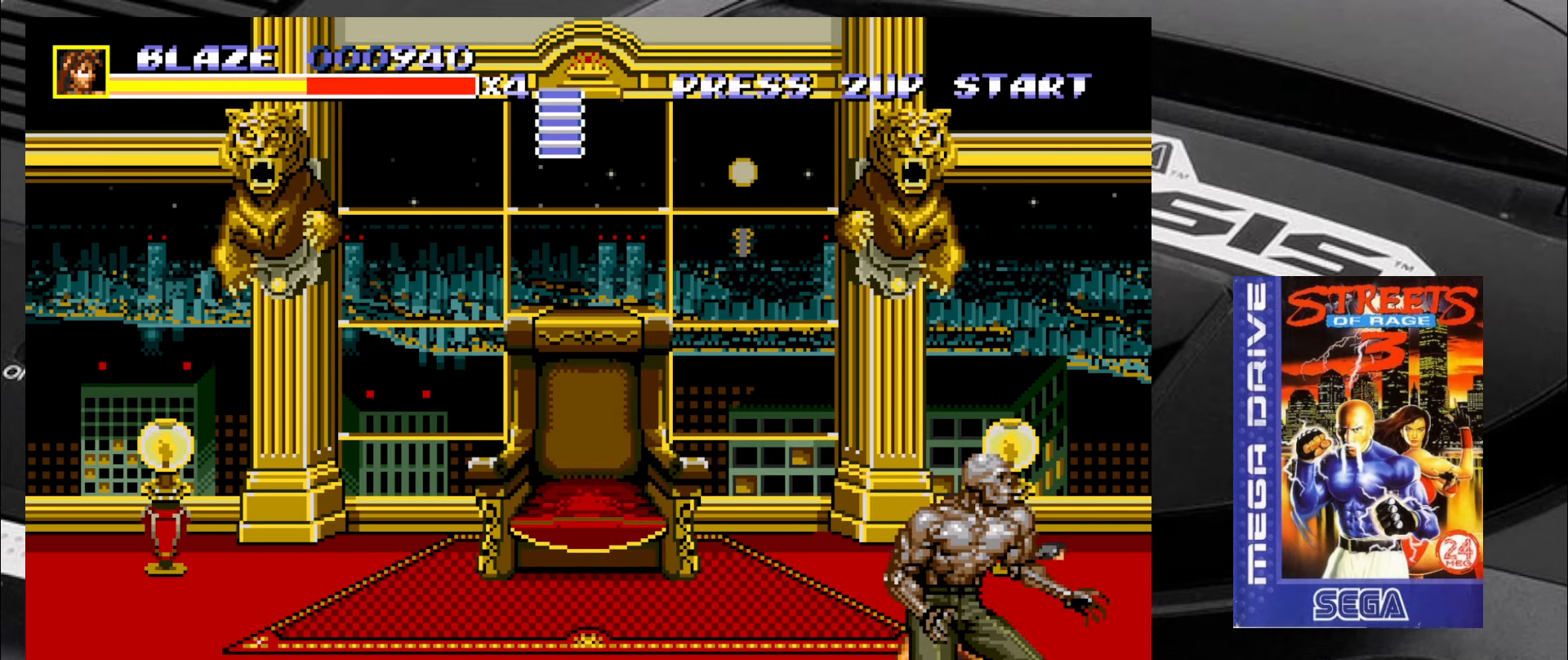
{"buttons": ["CIRCLE"], "left_stick": "down-right", "events": [[83, "CIRCLE", "up"], [133, "CIRCLE", "down"], [200, "CIRCLE", "up"], [233, "CIRCLE", "down"], [316, "CIRCLE", "up"], [366, "CIRCLE", "down"], [450, "CIRCLE", "up"], [500, "CIRCLE", "down"]]}
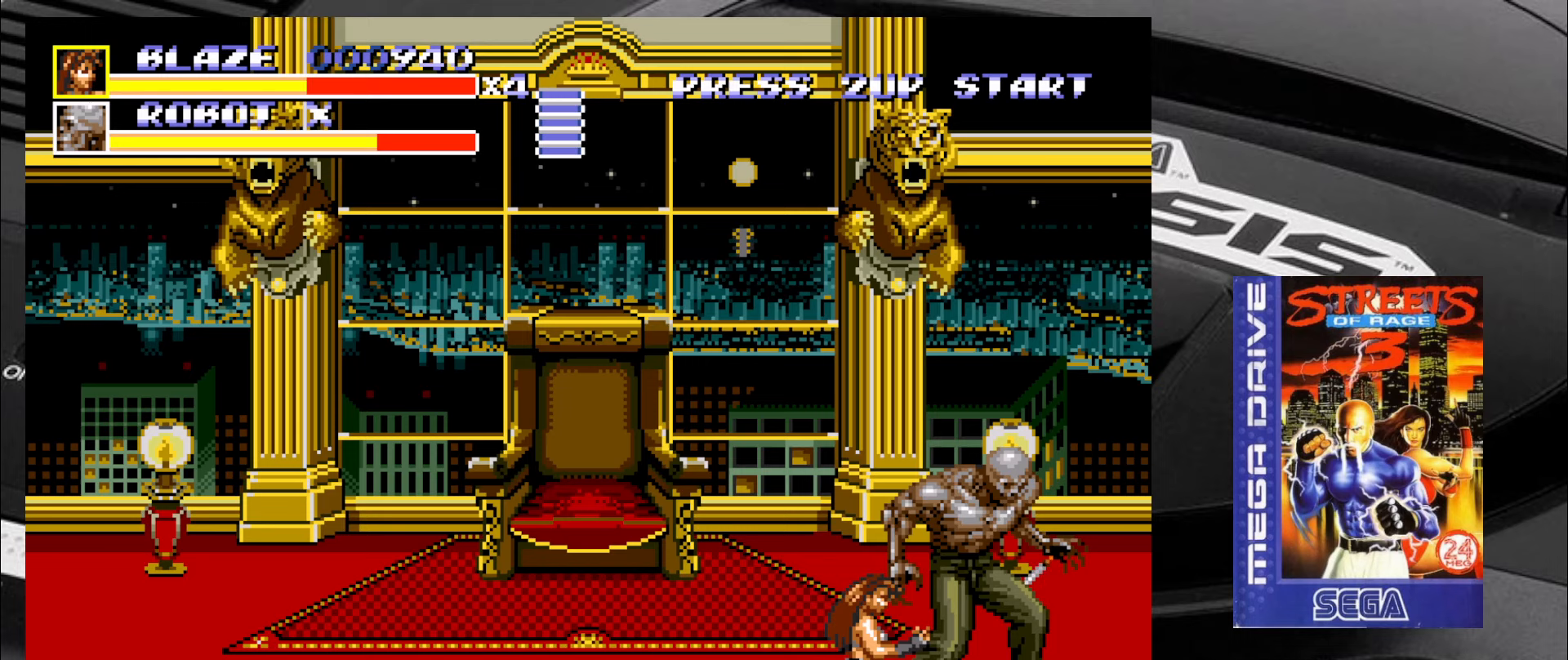
{"buttons": ["CIRCLE"], "left_stick": "down-right", "events": [[67, "CIRCLE", "up"], [117, "CIRCLE", "down"], [217, "CIRCLE", "up"], [233, "CIRCLE", "down"], [317, "CIRCLE", "up"], [383, "CIRCLE", "down"], [433, "CIRCLE", "up"], [500, "CIRCLE", "down"]]}
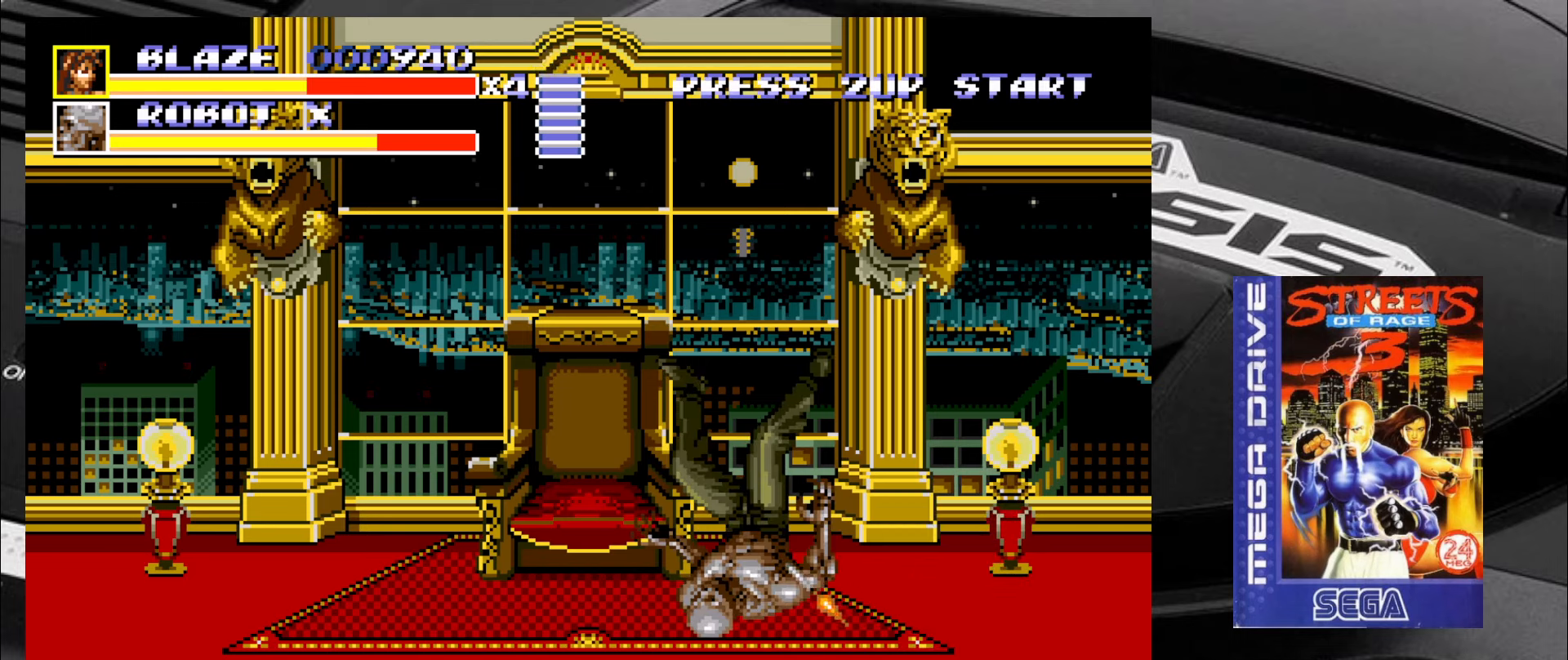
{"buttons": [], "left_stick": "center", "events": [[67, "CIRCLE", "up"], [100, "left_stick", "center"]]}
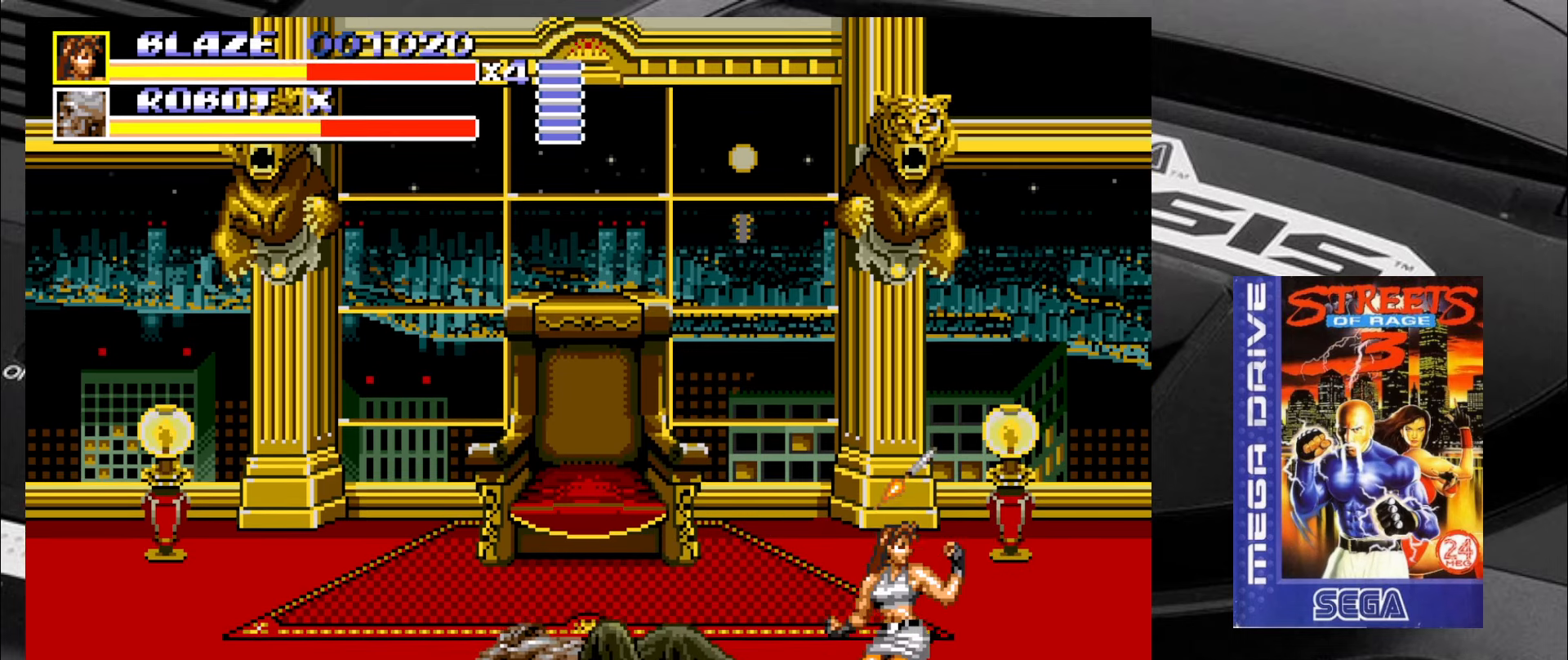
{"buttons": [], "left_stick": "down-left", "events": [[17, "left_stick", "down"], [100, "left_stick", "down-left"]]}
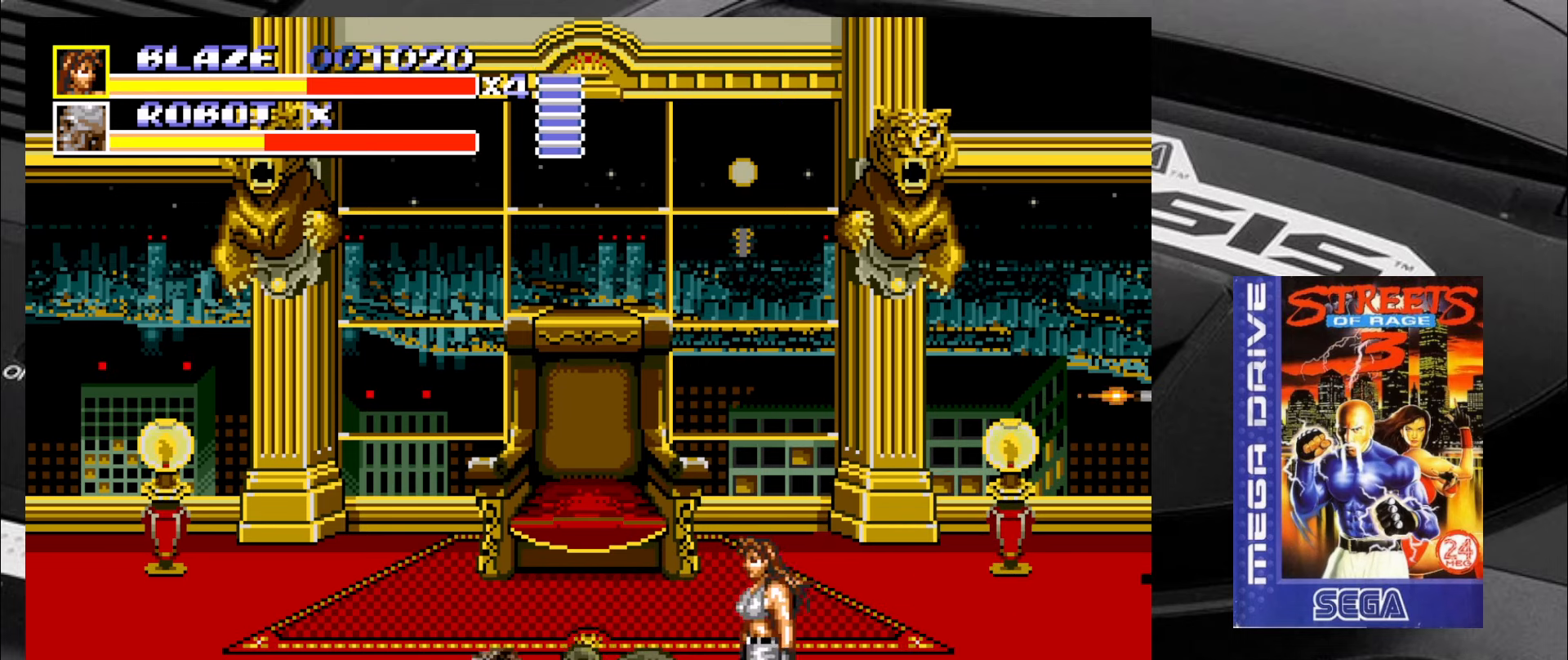
{"buttons": [], "left_stick": "down-left", "events": []}
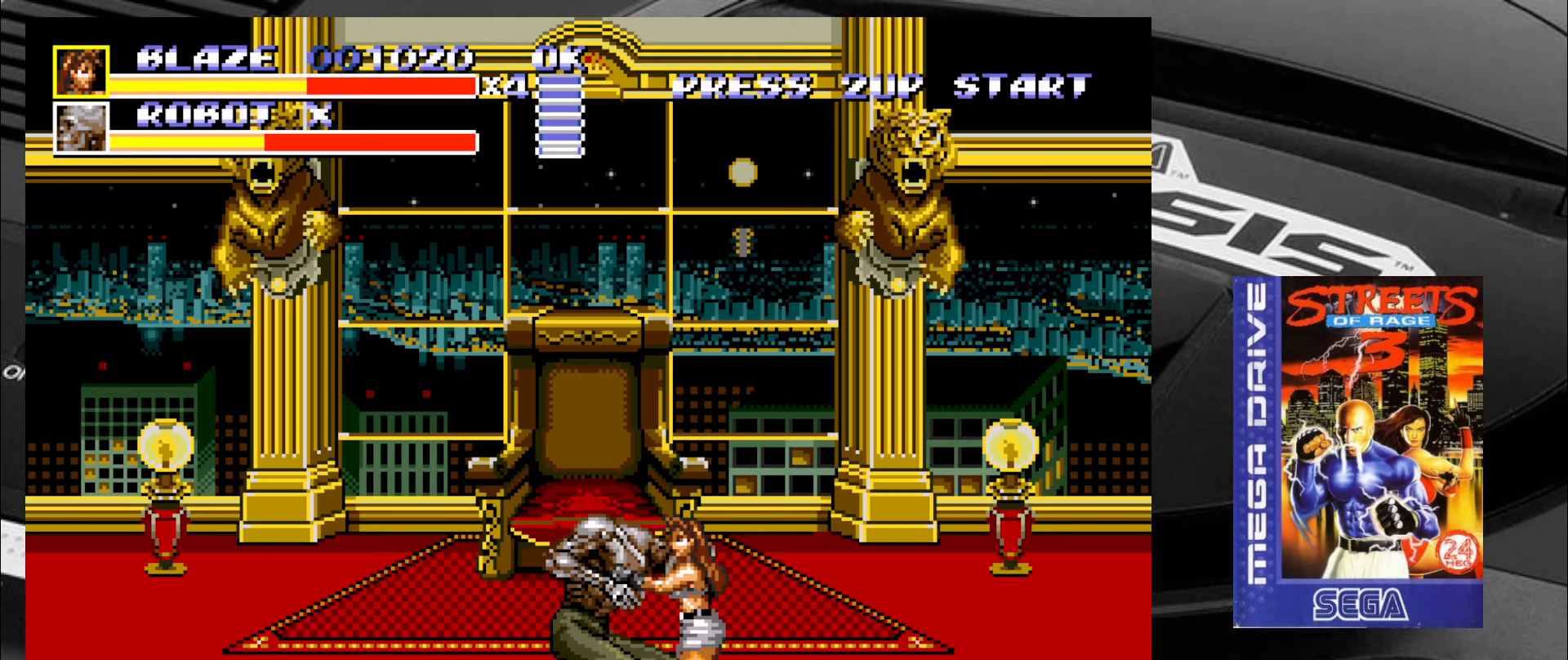
{"buttons": ["CIRCLE"], "left_stick": "down-right", "events": [[250, "left_stick", "down-right"], [283, "CIRCLE", "down"], [383, "CIRCLE", "up"], [433, "CIRCLE", "down"]]}
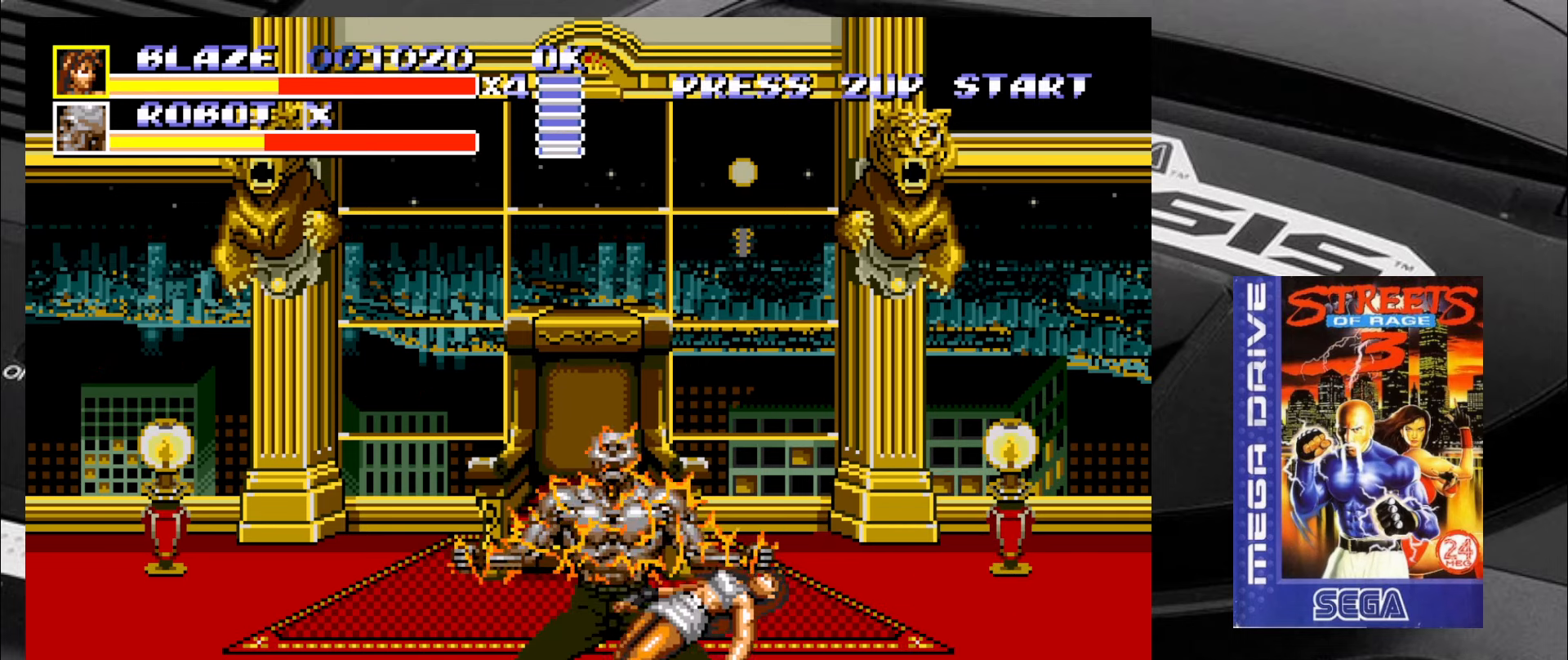
{"buttons": [], "left_stick": "left", "events": [[17, "CIRCLE", "up"], [33, "CIRCLE", "down"], [100, "CIRCLE", "up"], [117, "CIRCLE", "down"], [200, "CIRCLE", "up"], [200, "left_stick", "left"], [267, "CIRCLE", "down"], [333, "CIRCLE", "up"], [367, "CIRCLE", "down"], [450, "CIRCLE", "up"]]}
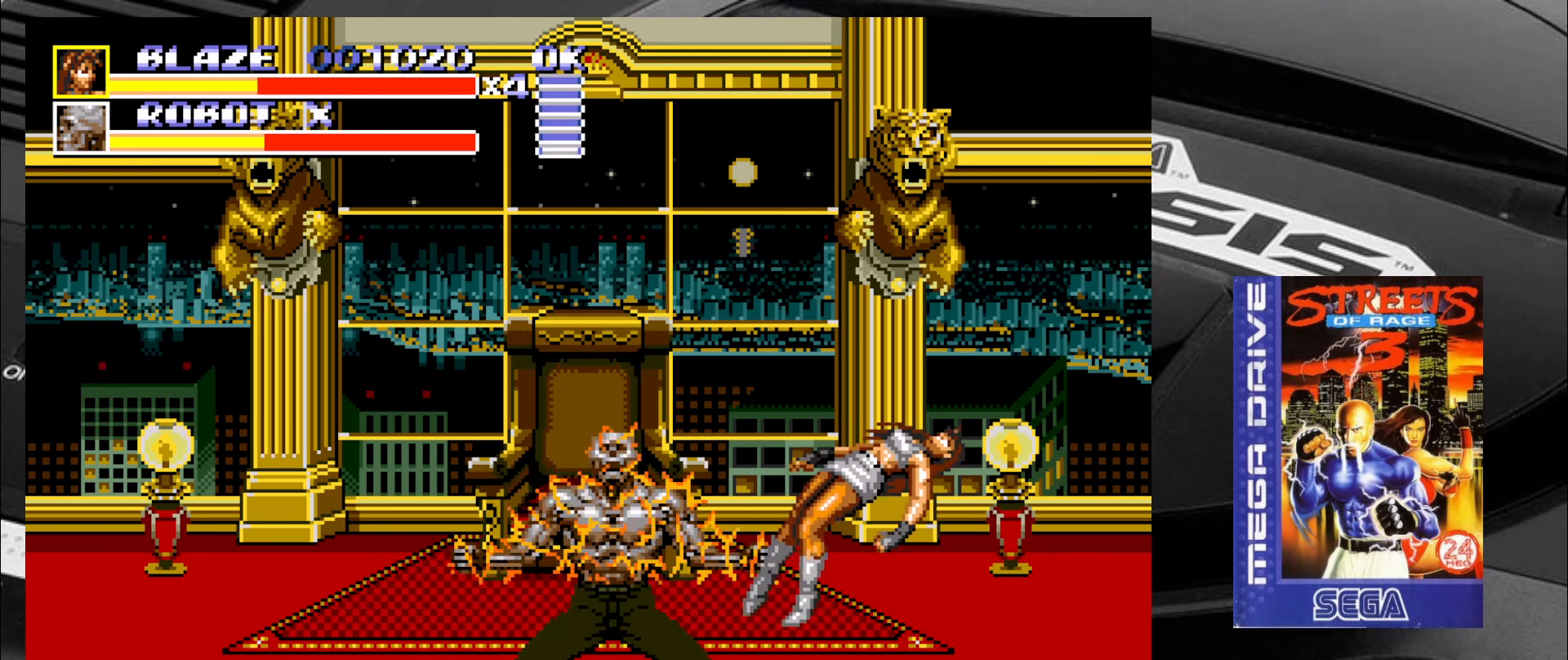
{"buttons": [], "left_stick": "center", "events": [[167, "left_stick", "center"]]}
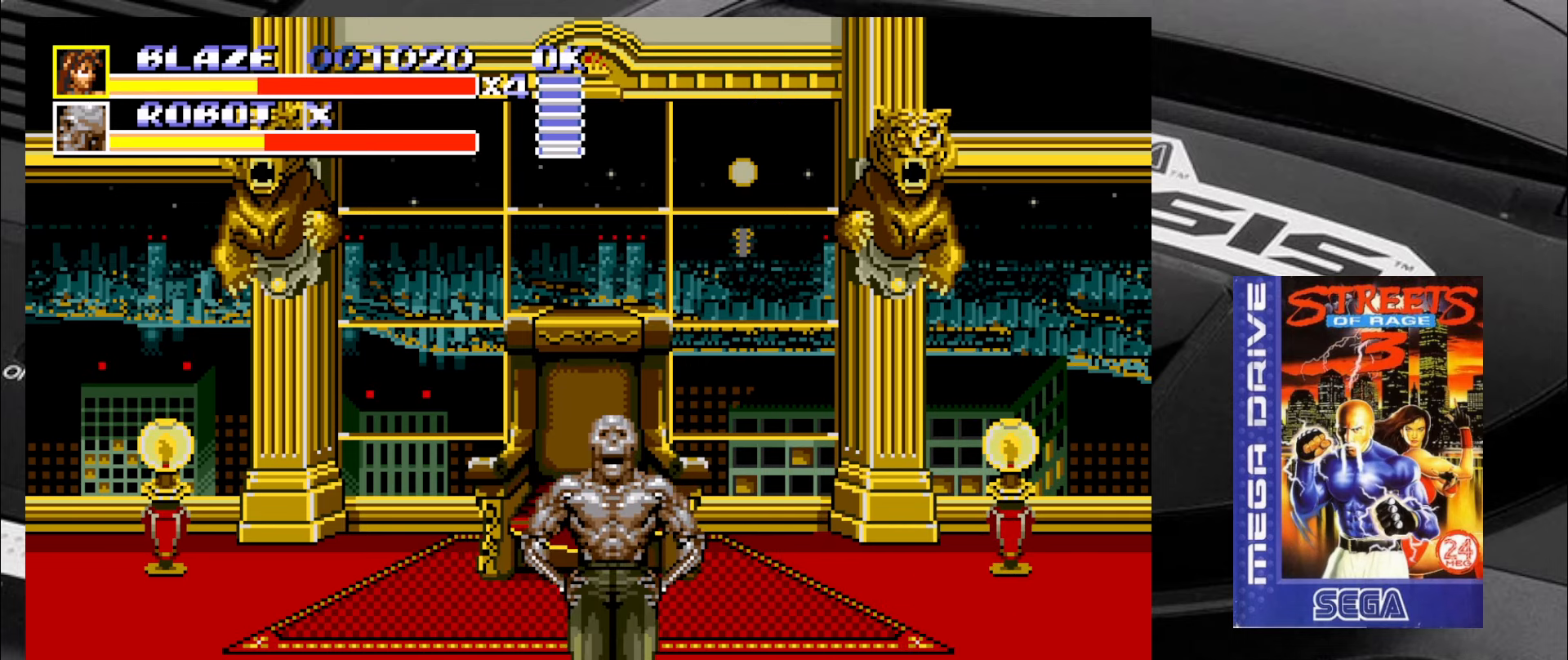
{"buttons": [], "left_stick": "left", "events": [[500, "left_stick", "left"]]}
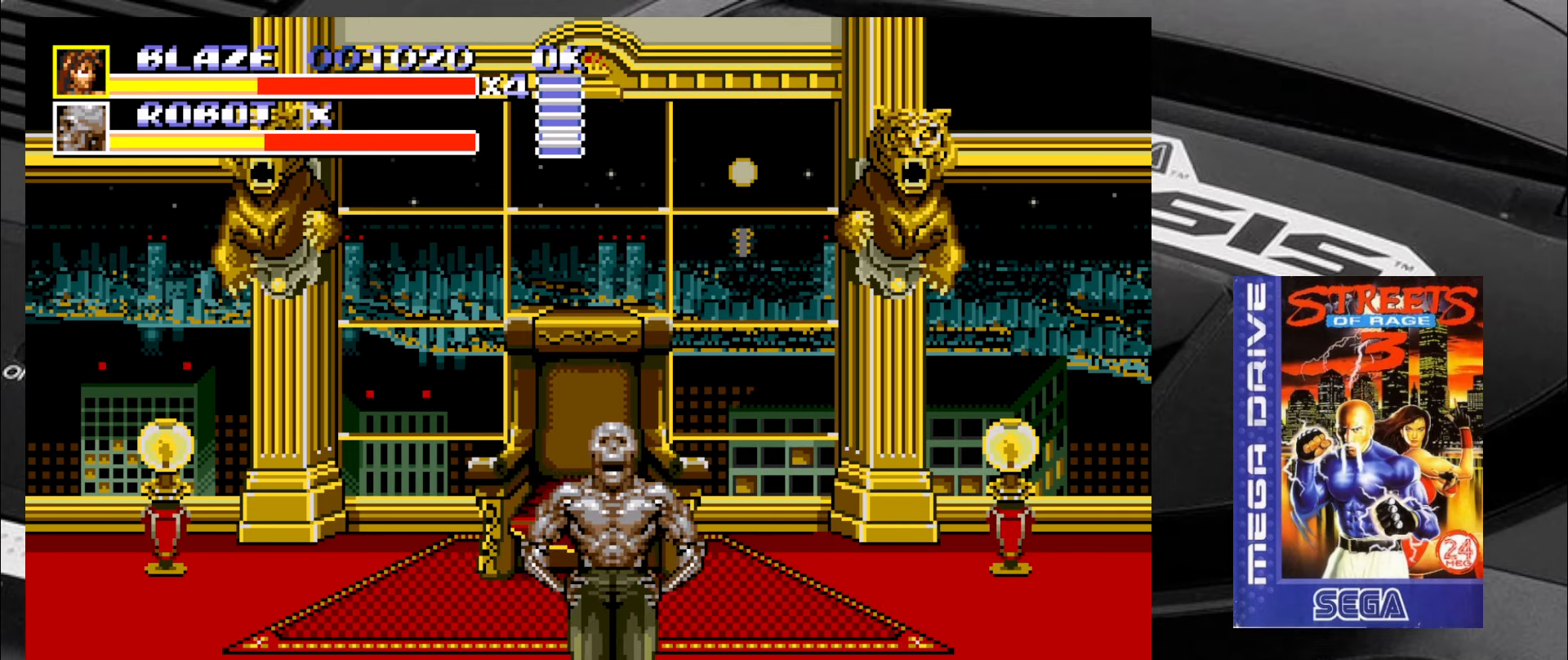
{"buttons": [], "left_stick": "left", "events": []}
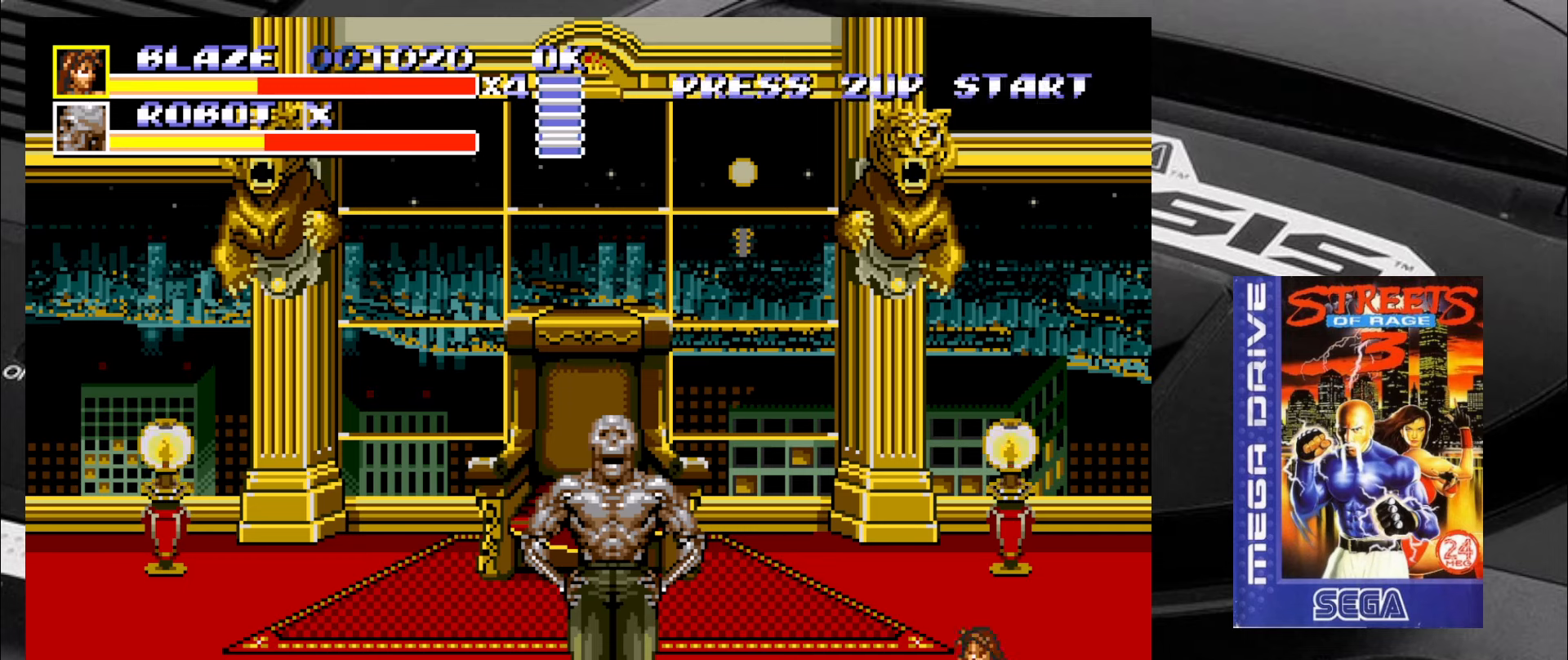
{"buttons": ["CROSS"], "left_stick": "left", "events": [[267, "CROSS", "down"], [300, "CROSS", "up"], [350, "CROSS", "down"], [434, "CROSS", "up"], [467, "CROSS", "down"]]}
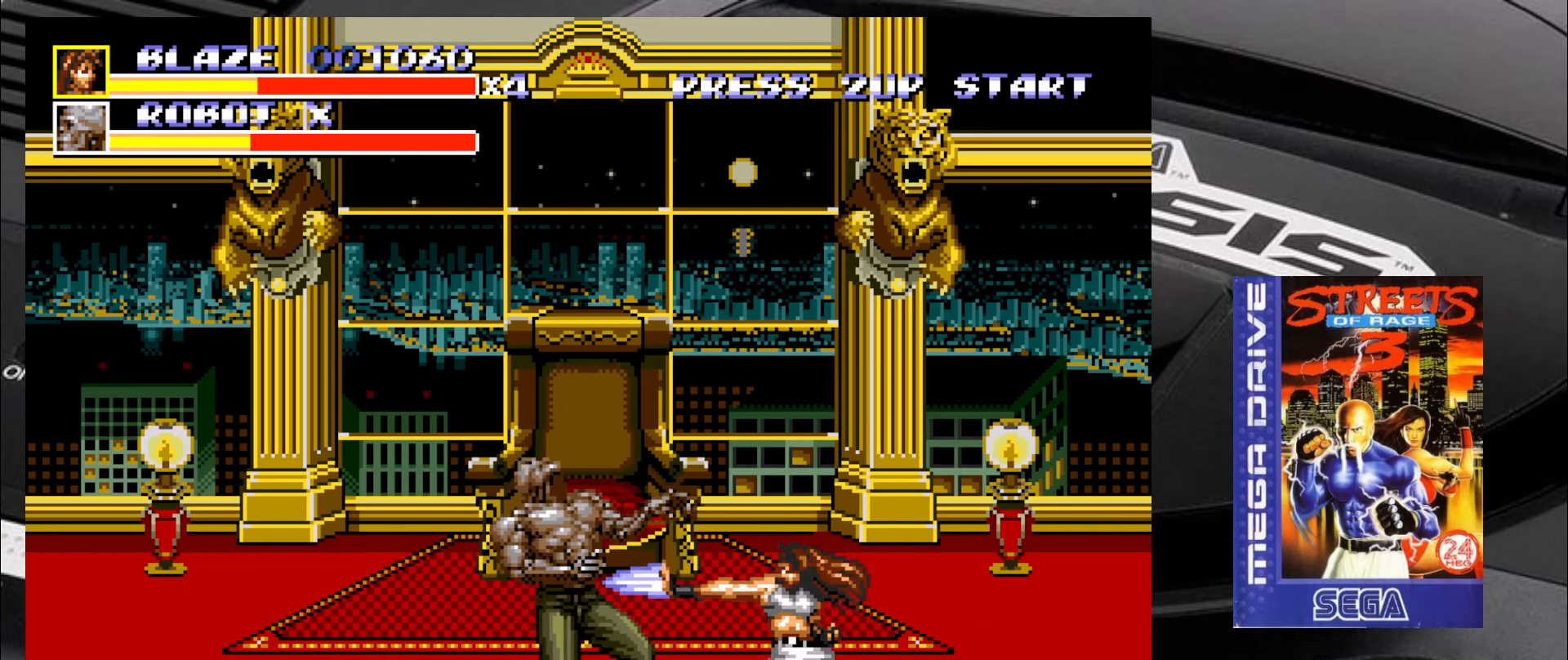
{"buttons": [], "left_stick": "left", "events": [[50, "CROSS", "up"], [84, "CROSS", "down"], [134, "CROSS", "up"], [217, "CROSS", "down"], [250, "CROSS", "up"], [300, "CROSS", "down"], [384, "CROSS", "up"], [434, "CROSS", "down"], [500, "CROSS", "up"]]}
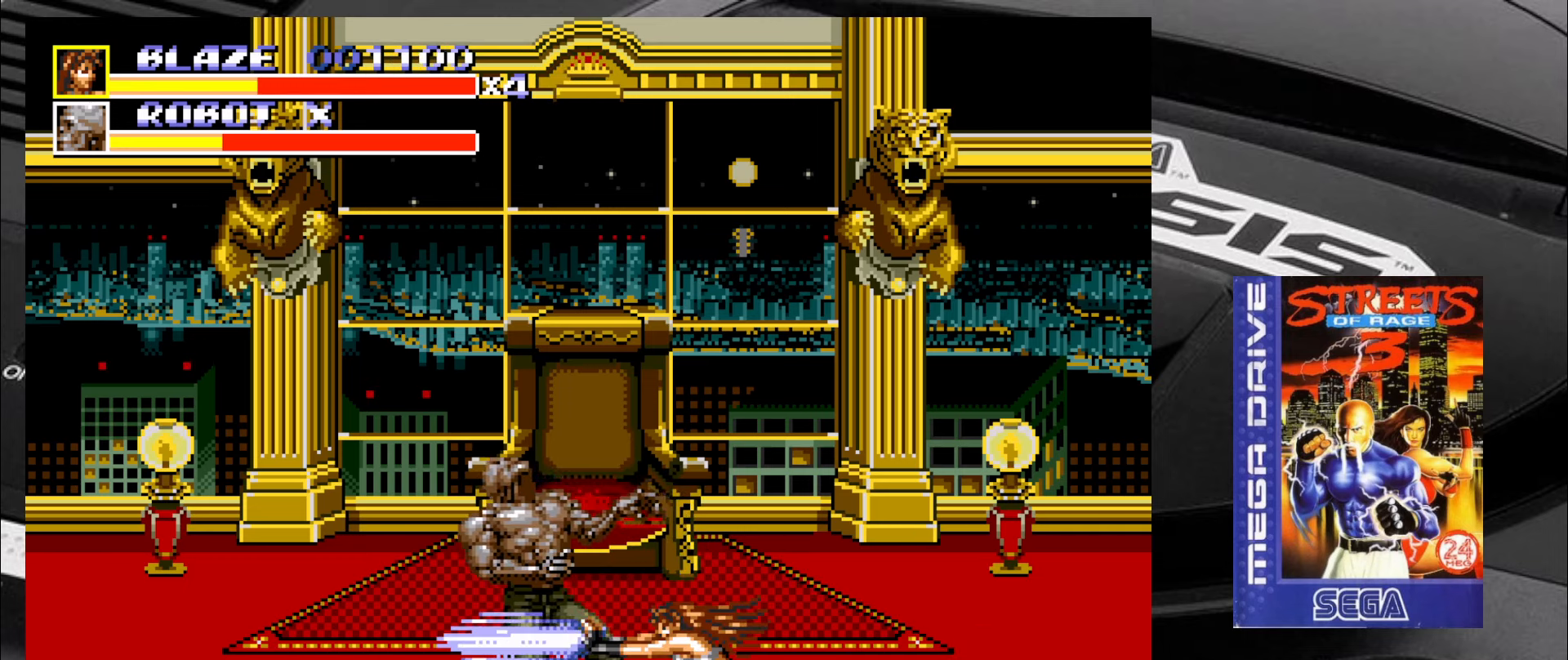
{"buttons": [], "left_stick": "center", "events": [[50, "CROSS", "down"], [84, "CROSS", "up"], [184, "CROSS", "down"], [250, "CROSS", "up"], [250, "left_stick", "center"]]}
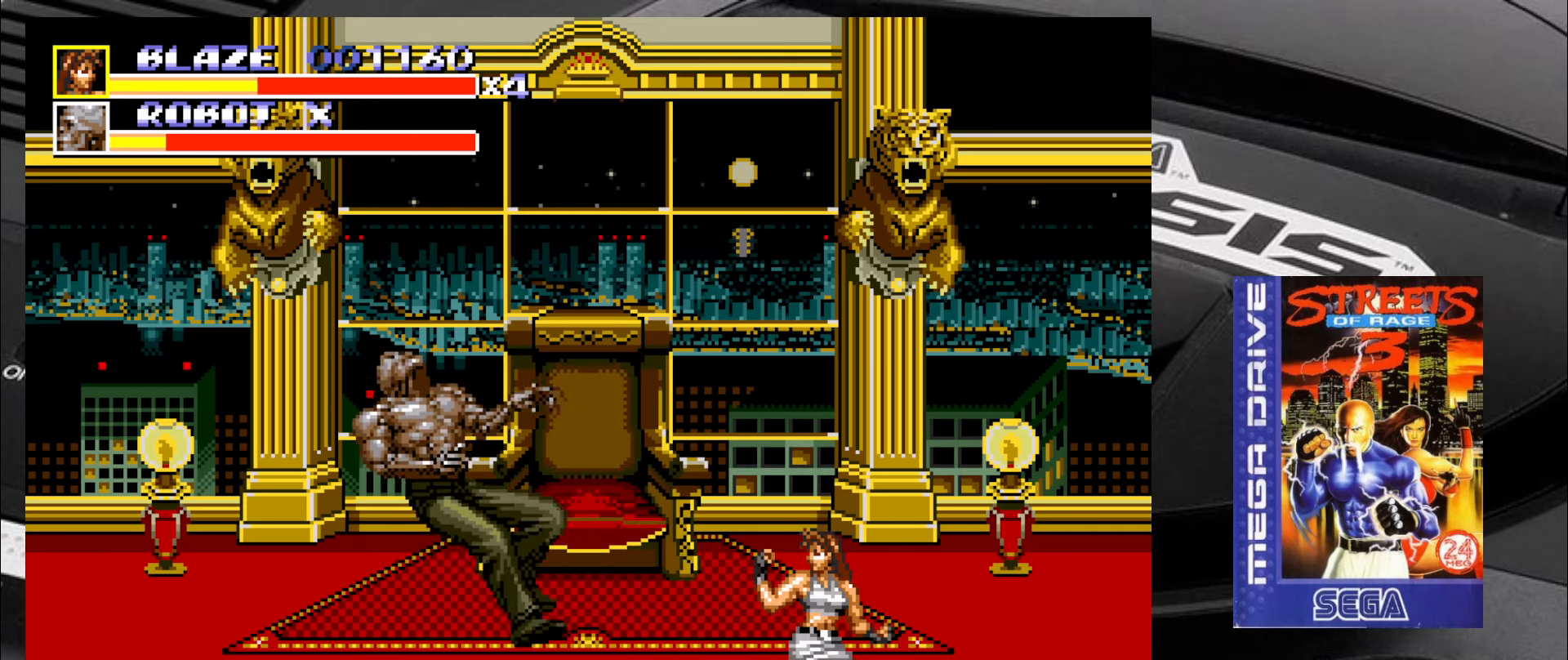
{"buttons": [], "left_stick": "up-left", "events": [[350, "left_stick", "left"], [484, "left_stick", "up-left"]]}
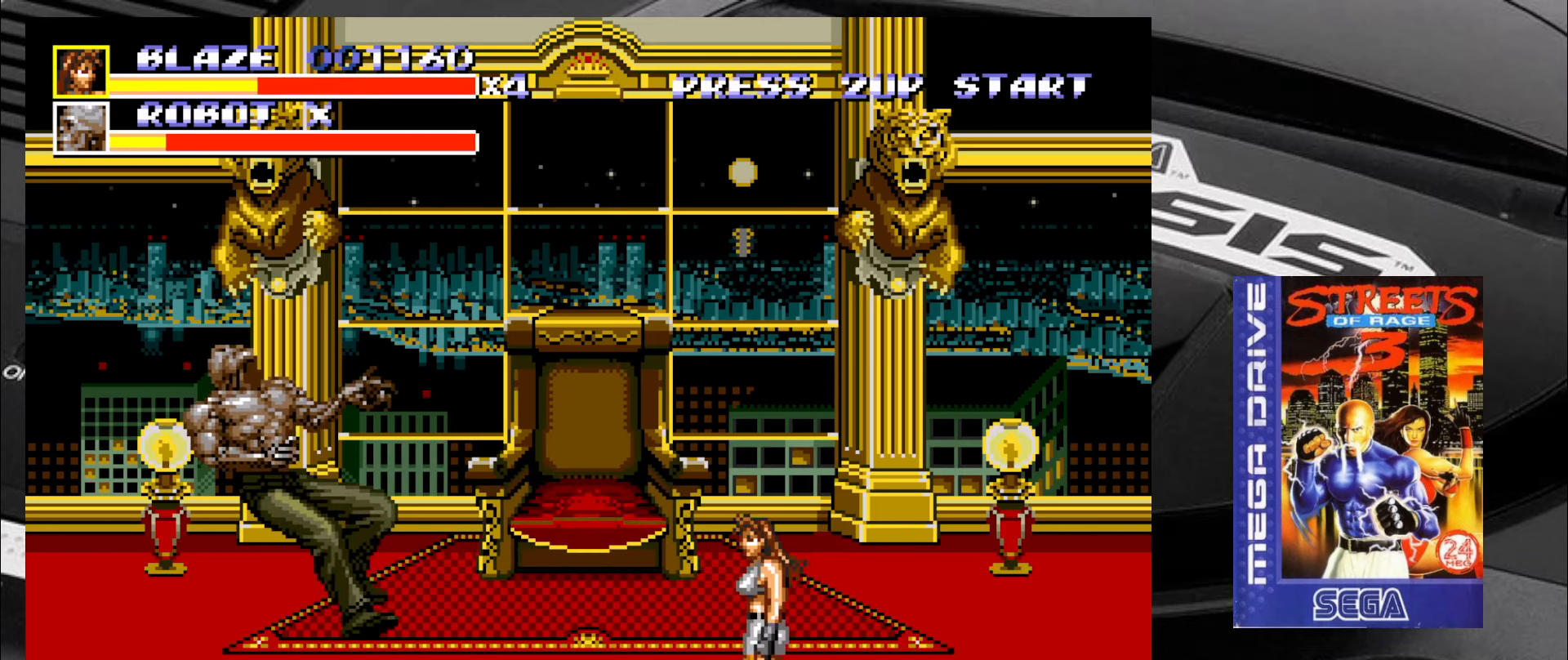
{"buttons": [], "left_stick": "up-left", "events": []}
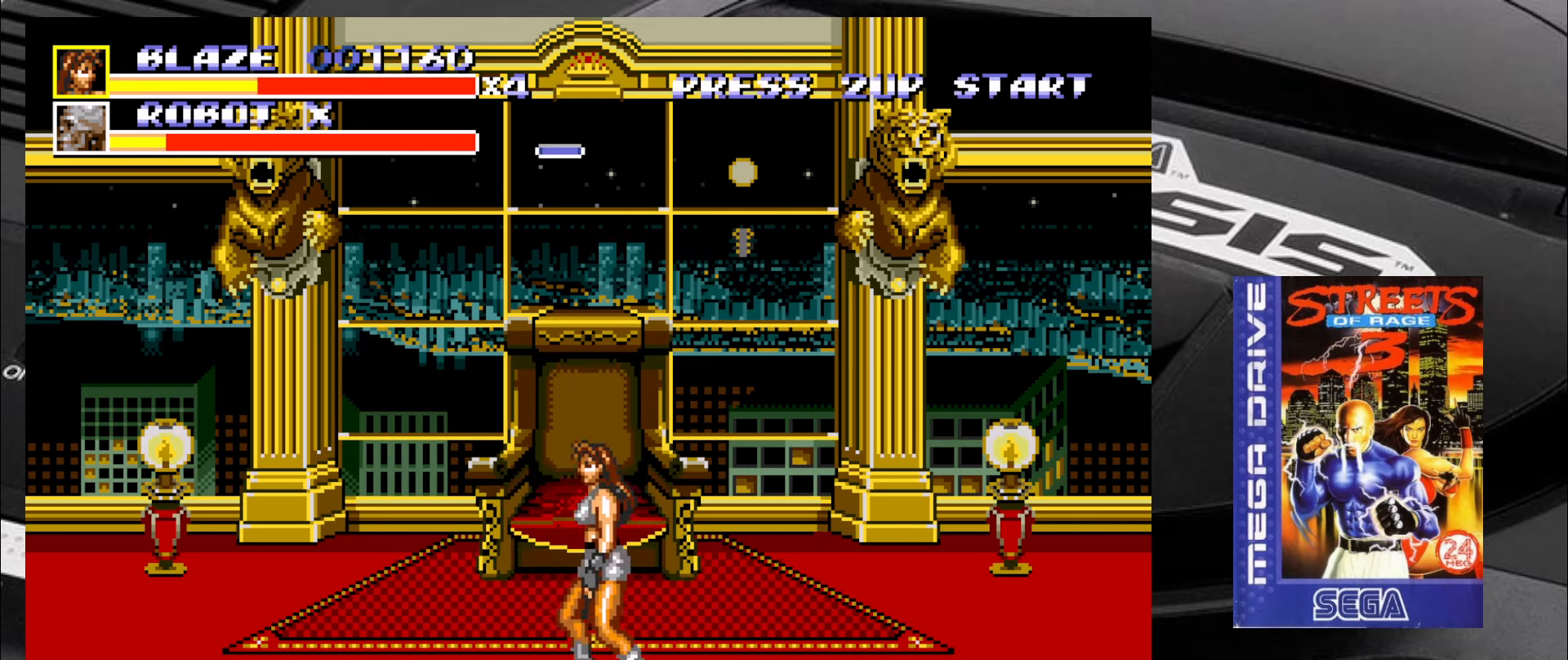
{"buttons": [], "left_stick": "down-left", "events": [[267, "left_stick", "right"], [317, "left_stick", "down-right"], [484, "left_stick", "down-left"]]}
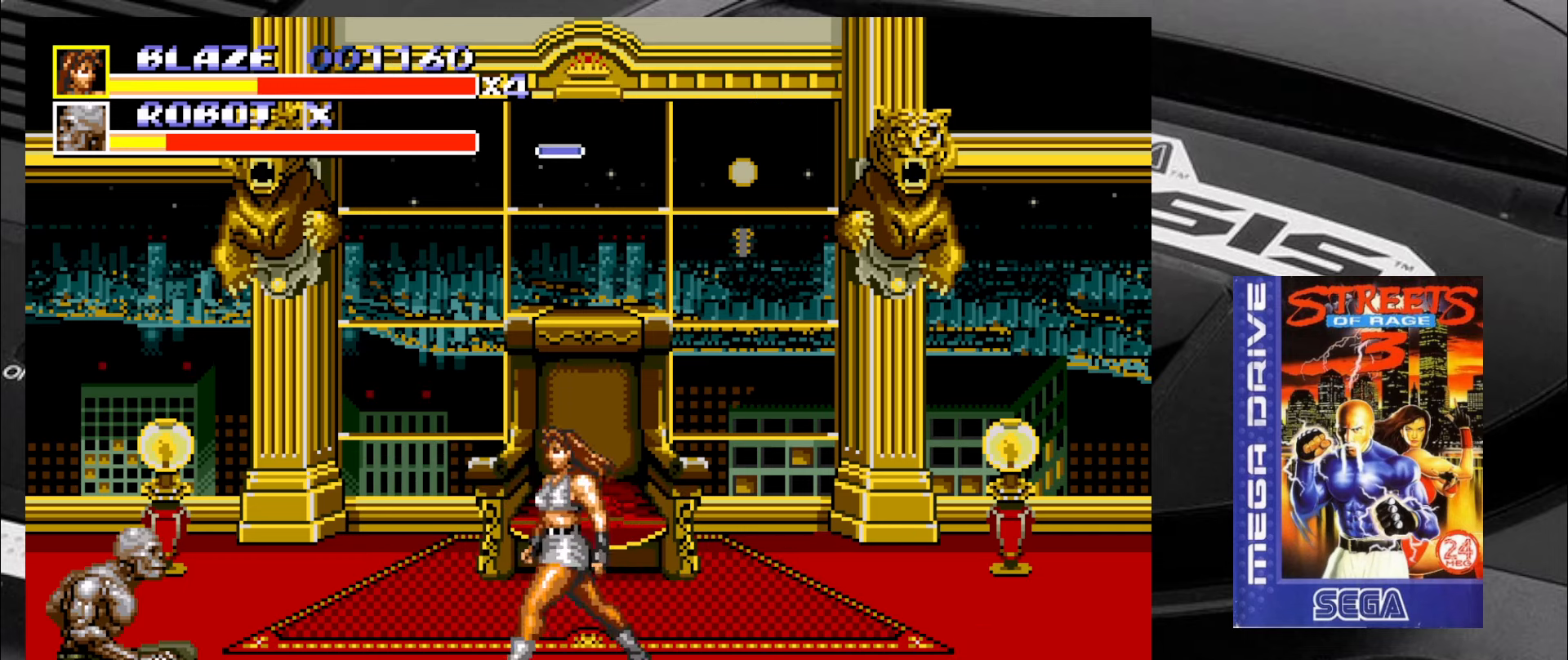
{"buttons": ["CROSS"], "left_stick": "left", "events": [[317, "left_stick", "left"], [384, "CROSS", "down"], [434, "CROSS", "up"], [484, "CROSS", "down"]]}
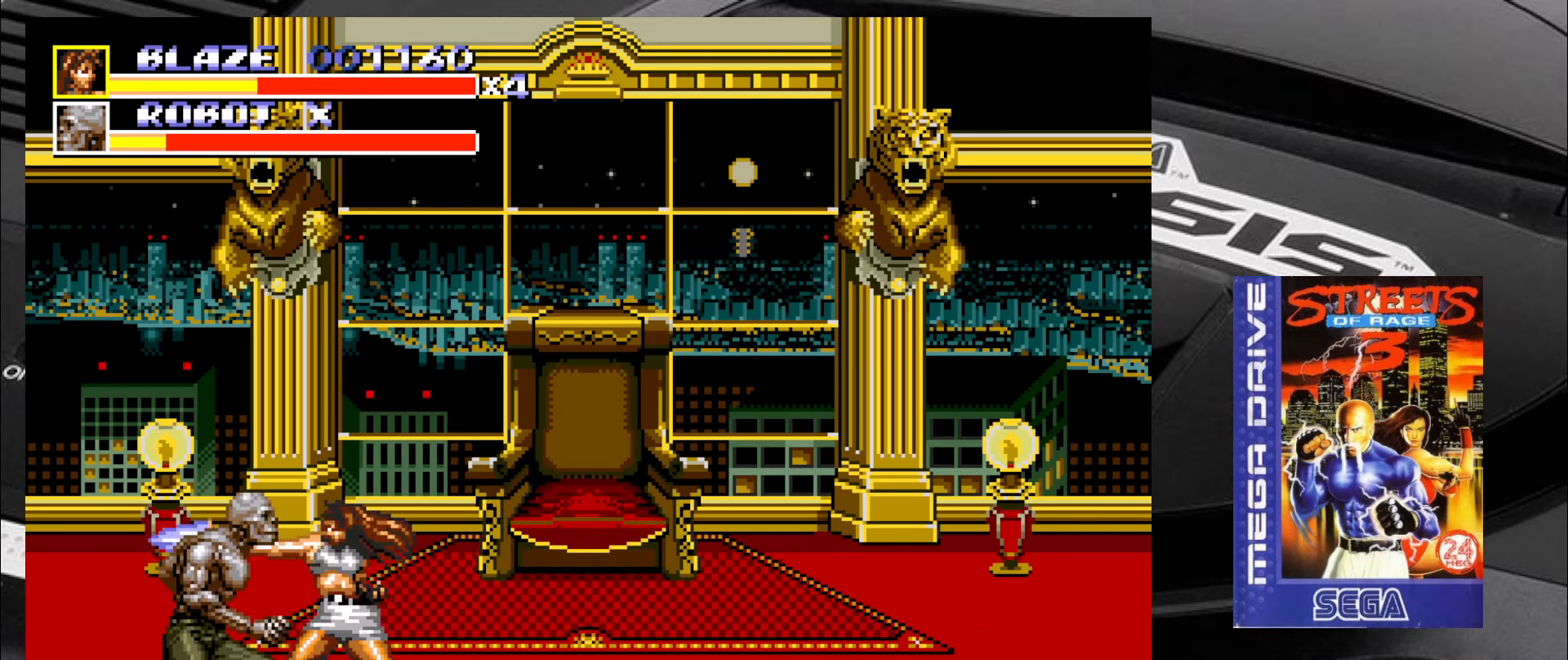
{"buttons": [], "left_stick": "down-left", "events": [[134, "CROSS", "up"], [234, "CROSS", "down"], [267, "CROSS", "up"], [300, "CROSS", "down"], [383, "CROSS", "up"], [433, "left_stick", "down-left"]]}
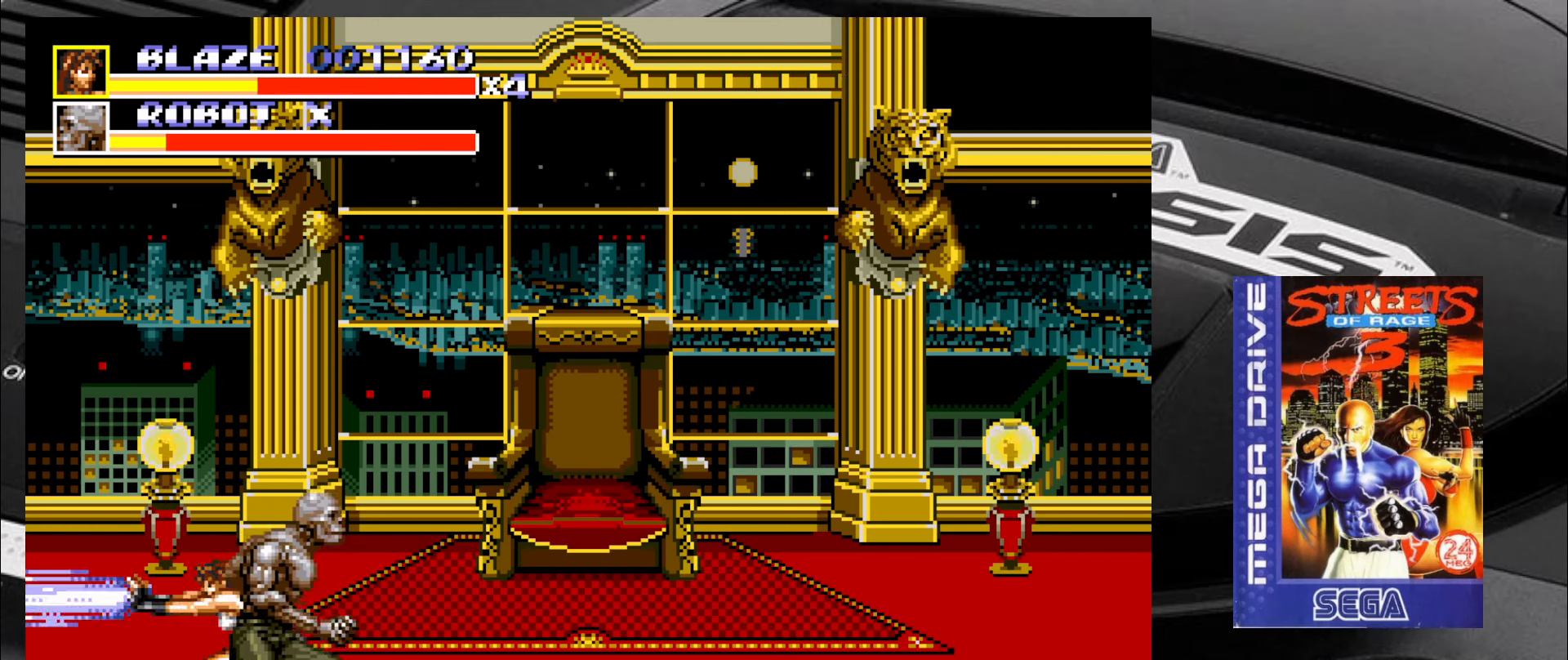
{"buttons": [], "left_stick": "down-left", "events": []}
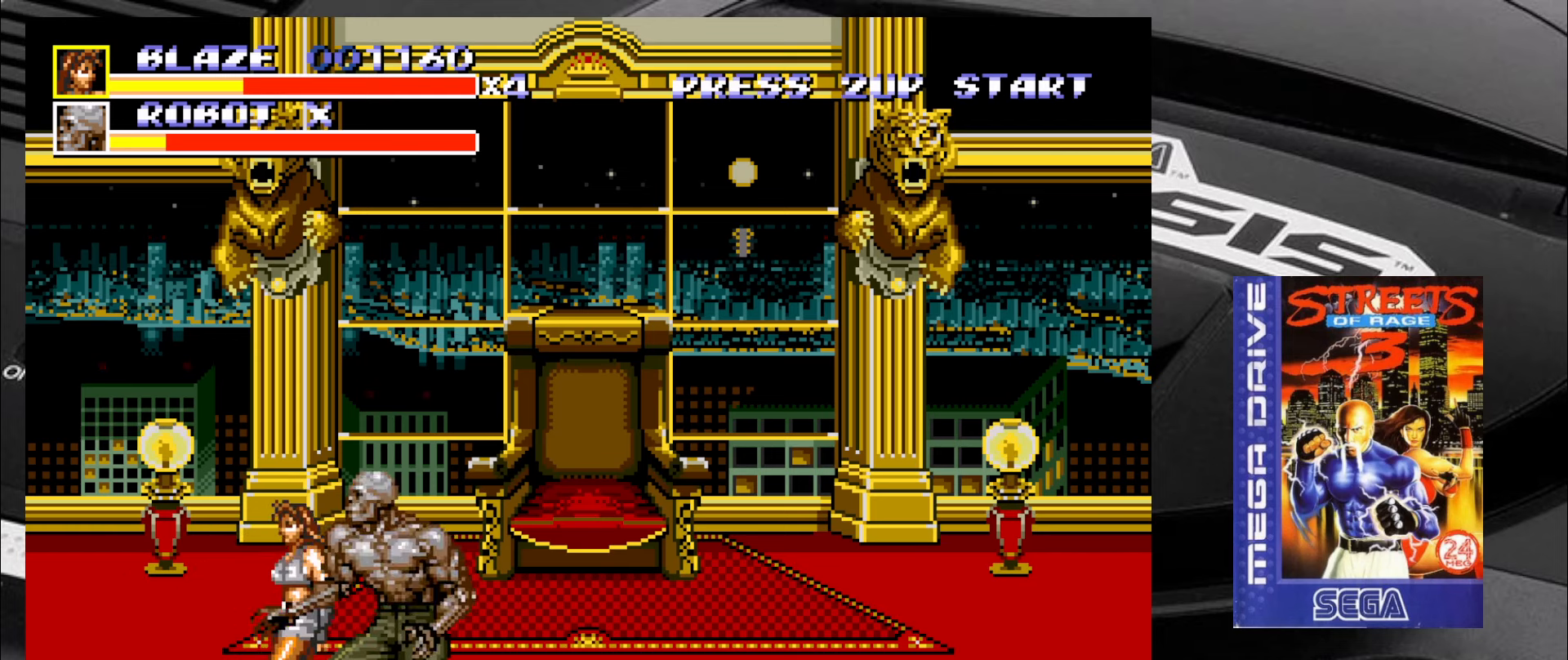
{"buttons": ["CROSS"], "left_stick": "down-right", "events": [[133, "left_stick", "down-right"], [183, "CROSS", "down"], [250, "CROSS", "up"], [283, "CROSS", "down"], [333, "CROSS", "up"], [416, "CROSS", "down"], [450, "CROSS", "up"], [500, "CROSS", "down"]]}
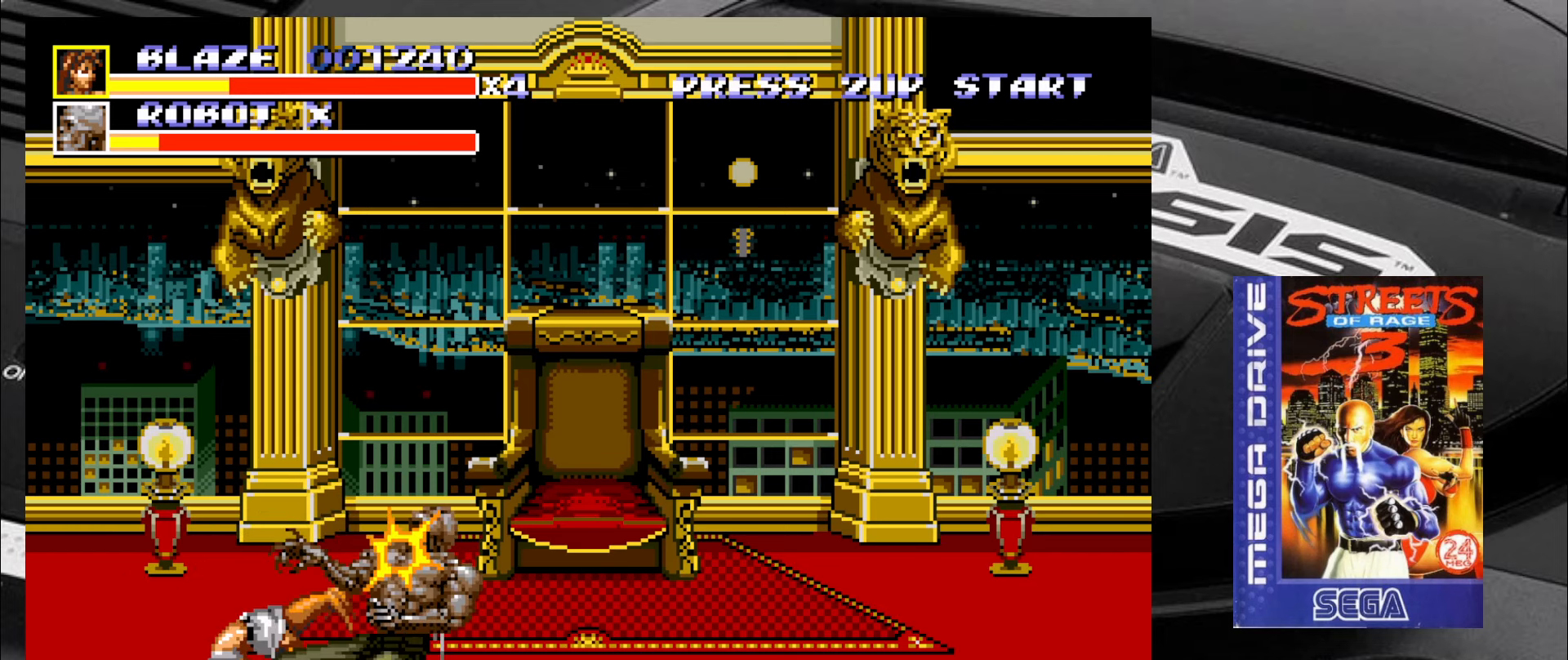
{"buttons": [], "left_stick": "center", "events": [[83, "CROSS", "up"], [200, "CROSS", "down"], [283, "CROSS", "up"], [450, "left_stick", "center"]]}